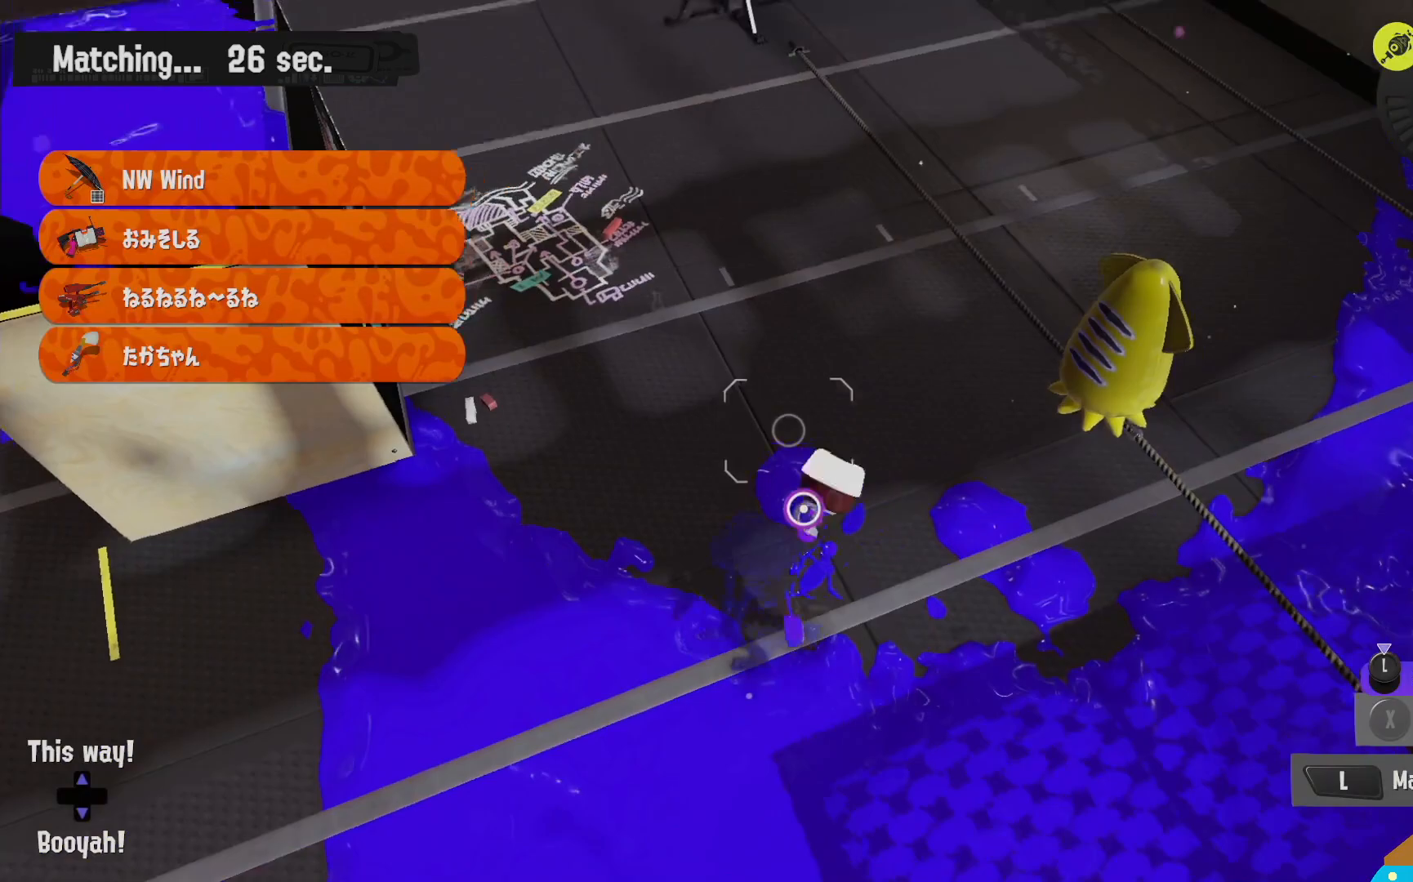
Gameplay with a controller (Nintendo layout); each line is a JSON object with the inputs held at the frame after it. "events" lists button and stick changes between this image and that frame as [ms after this image, input, new state], when the widget could be followed in between. Not read: DPAD_LEFT L3 R3.
{"buttons": ["R2"], "left_stick": "up", "right_stick": "center", "events": [[383, "R2", "down"]]}
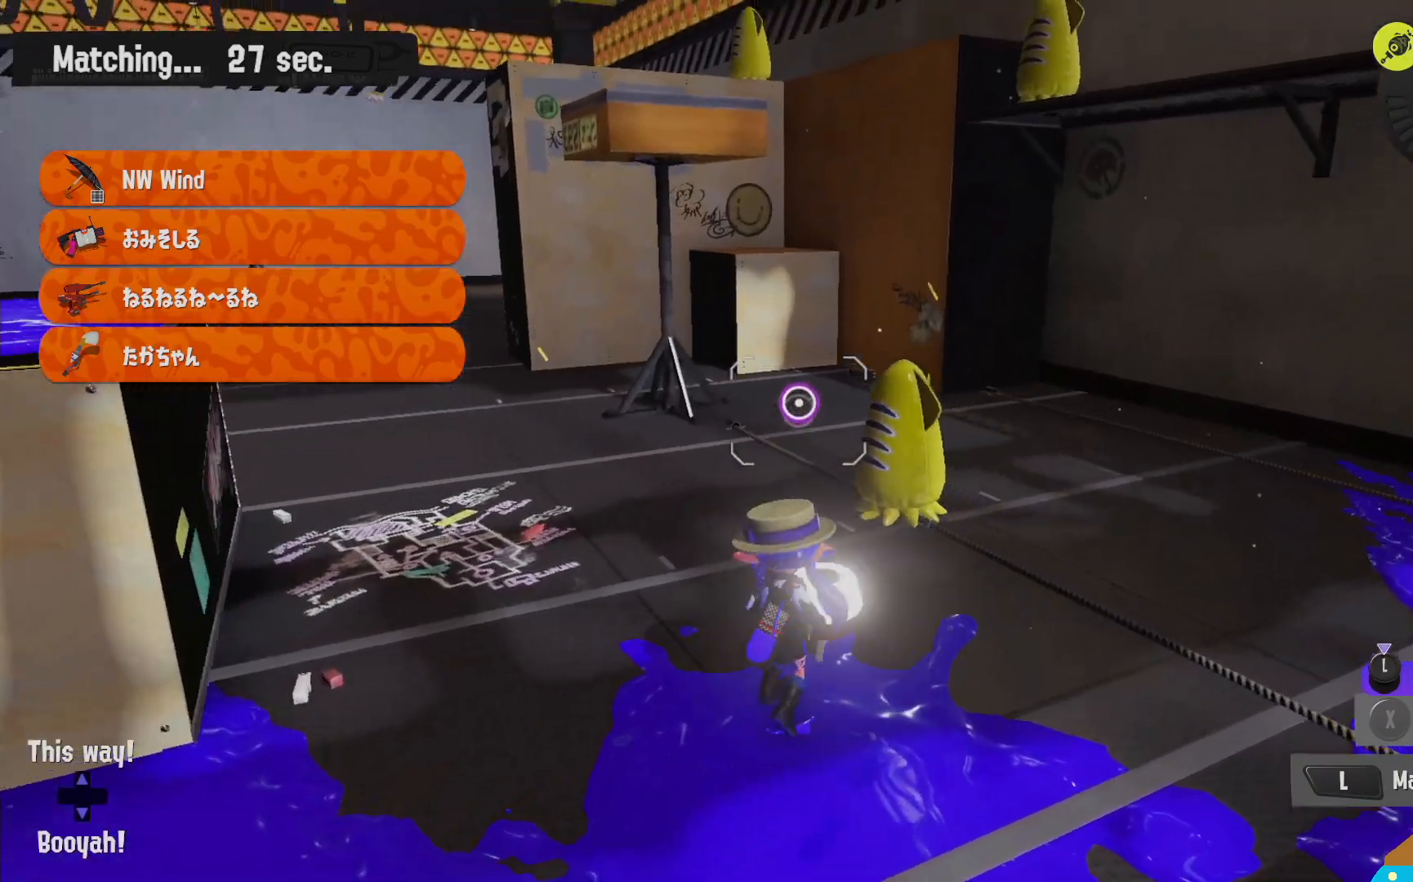
{"buttons": ["L2"], "left_stick": "down", "right_stick": "center", "events": [[167, "left_stick", "right"], [200, "R2", "up"], [233, "left_stick", "down"], [250, "L2", "down"]]}
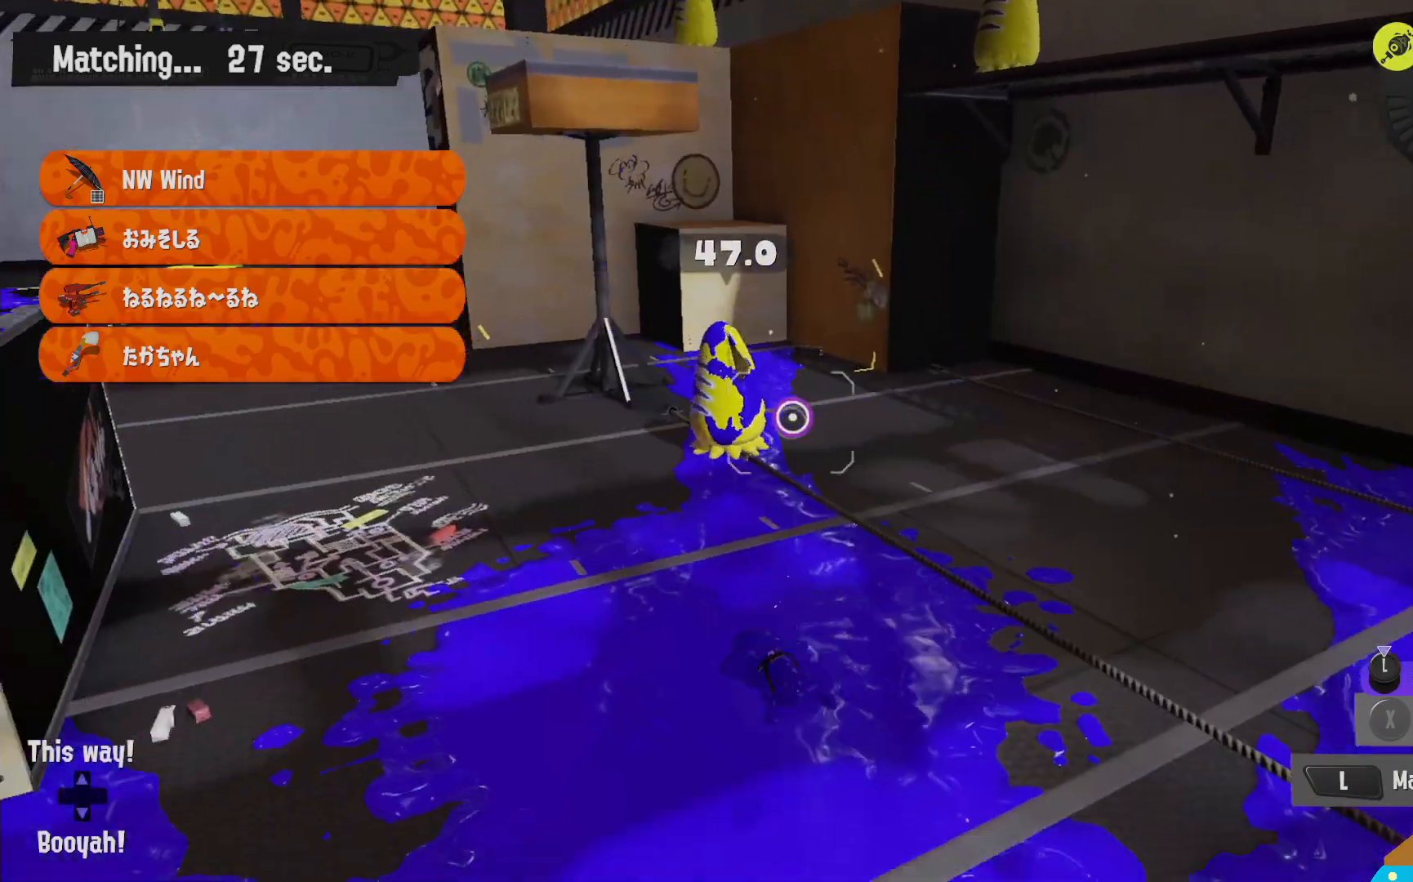
{"buttons": ["R2"], "left_stick": "up-right", "right_stick": "center", "events": [[33, "R2", "down"], [33, "left_stick", "left"], [83, "L2", "up"], [150, "left_stick", "up-left"], [250, "left_stick", "up"], [367, "left_stick", "up-right"]]}
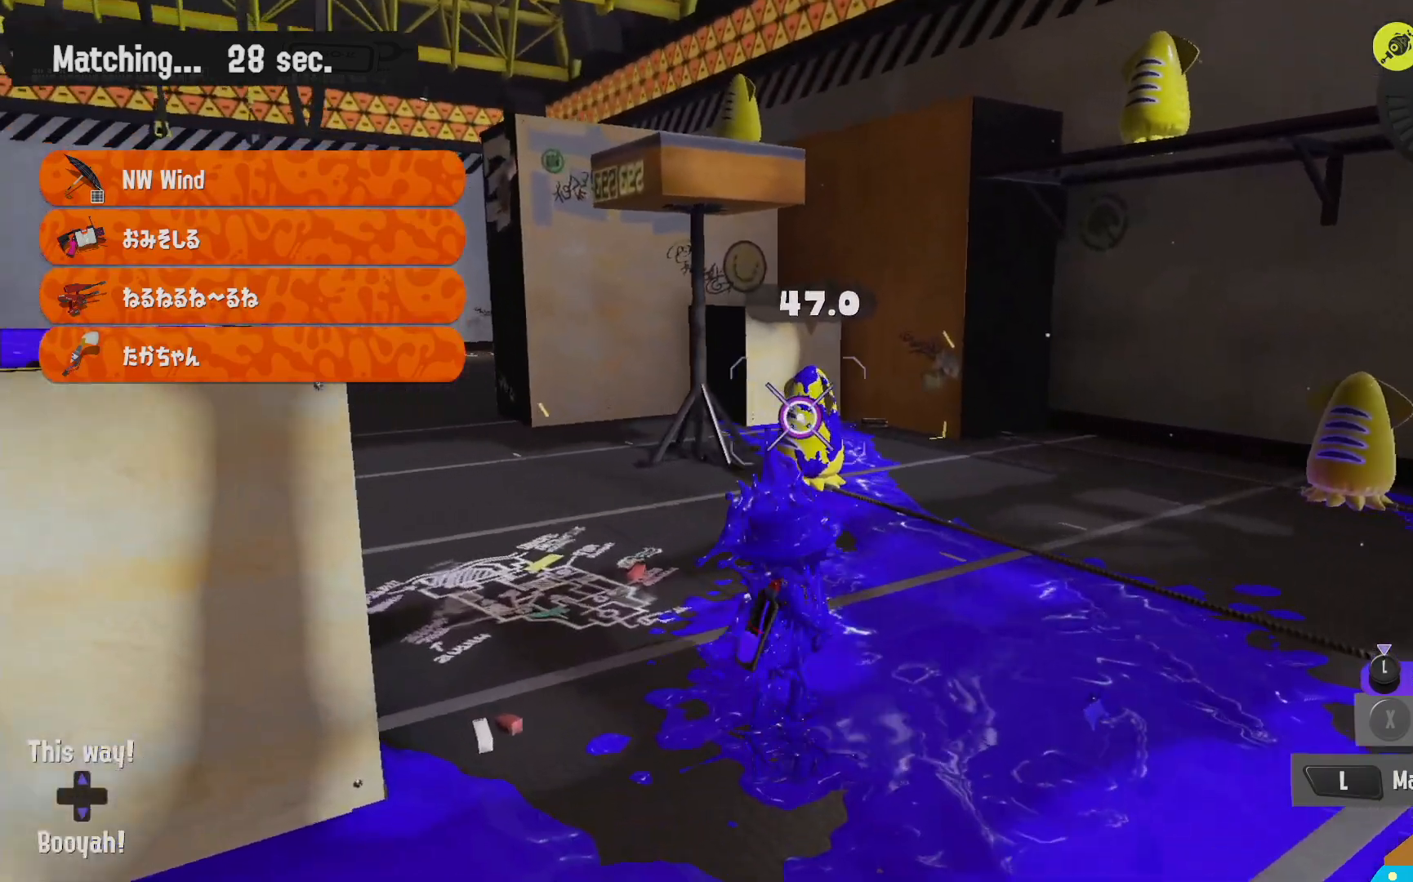
{"buttons": [], "left_stick": "down", "right_stick": "center", "events": [[150, "left_stick", "down-right"], [233, "left_stick", "down"], [500, "R2", "up"]]}
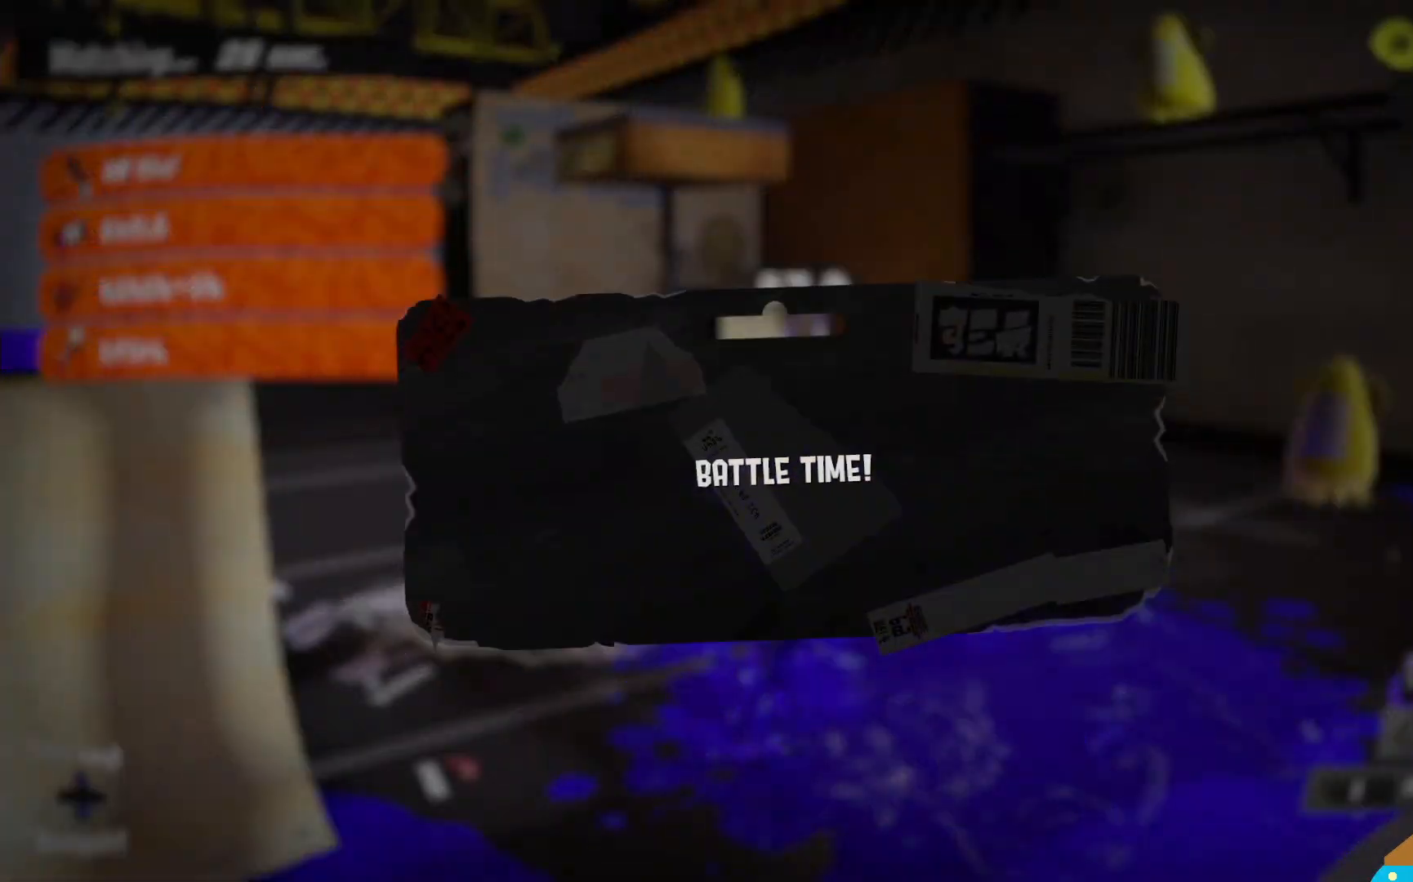
{"buttons": [], "left_stick": "center", "right_stick": "center", "events": [[117, "left_stick", "center"]]}